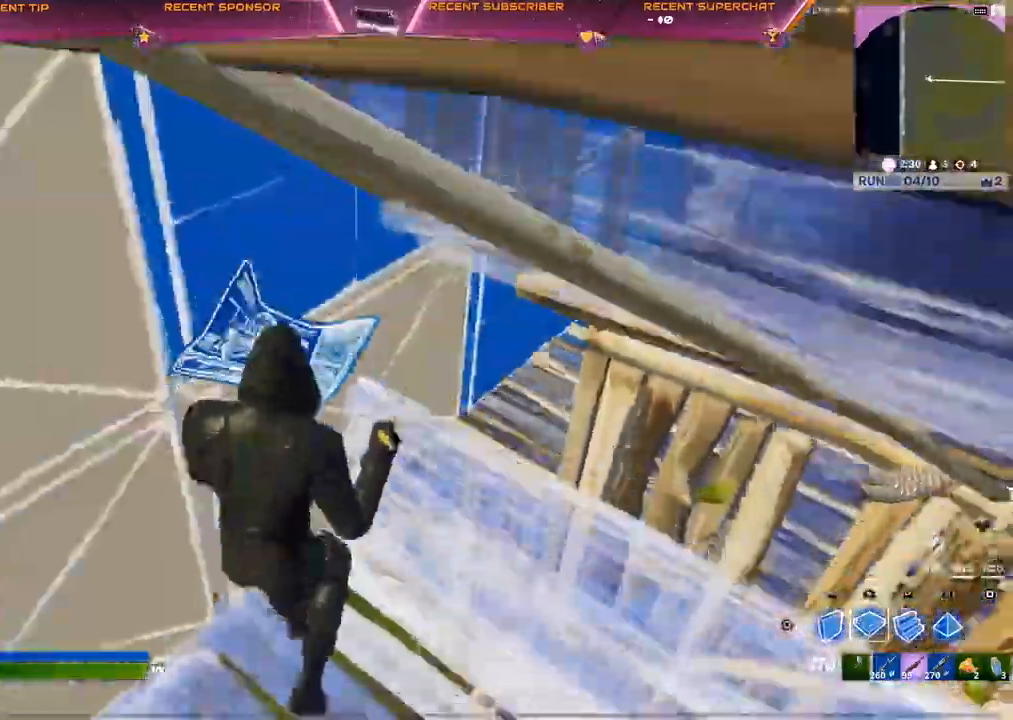
Gameplay with a controller (PlayStation layout); each line is a JSON object with the inputs held at the frame after it. "events" lists button and stick changes between this image and that frame as [ms after this image, input, new state], when the widget could be followed in between.
{"buttons": ["CIRCLE"], "left_stick": "up-left", "right_stick": "center", "events": [[33, "R2", "up"], [83, "TRIANGLE", "up"], [150, "left_stick", "left"], [317, "R1", "down"], [333, "L2", "down"], [333, "left_stick", "up-left"], [450, "CIRCLE", "down"], [467, "R1", "up"], [483, "L2", "up"]]}
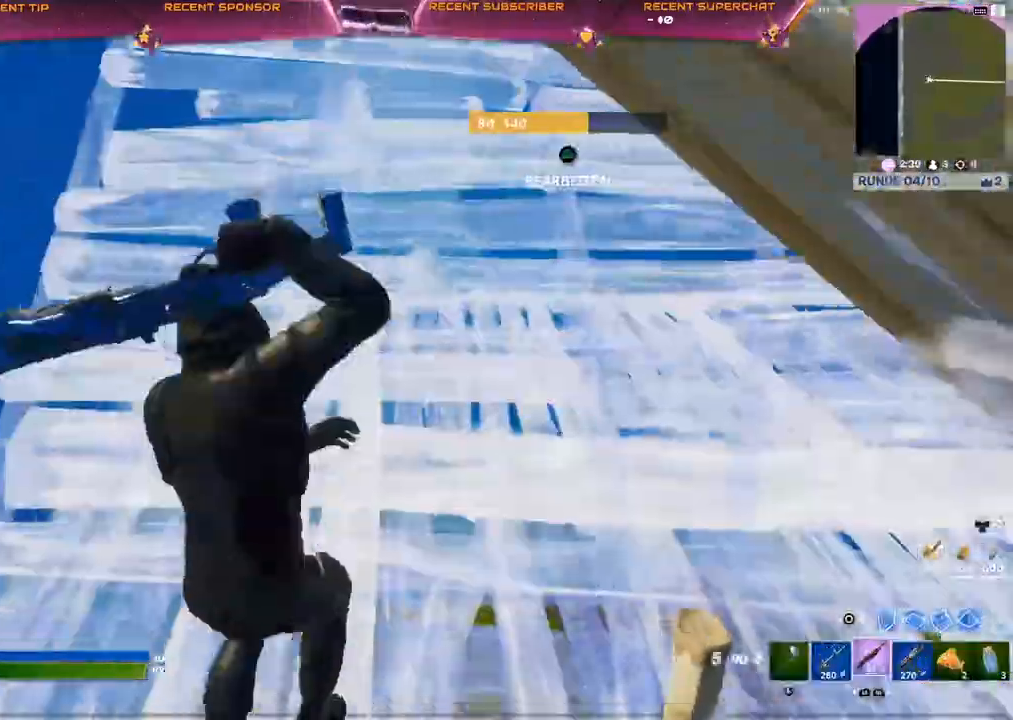
{"buttons": ["CROSS", "R2"], "left_stick": "up-left", "right_stick": "center"}
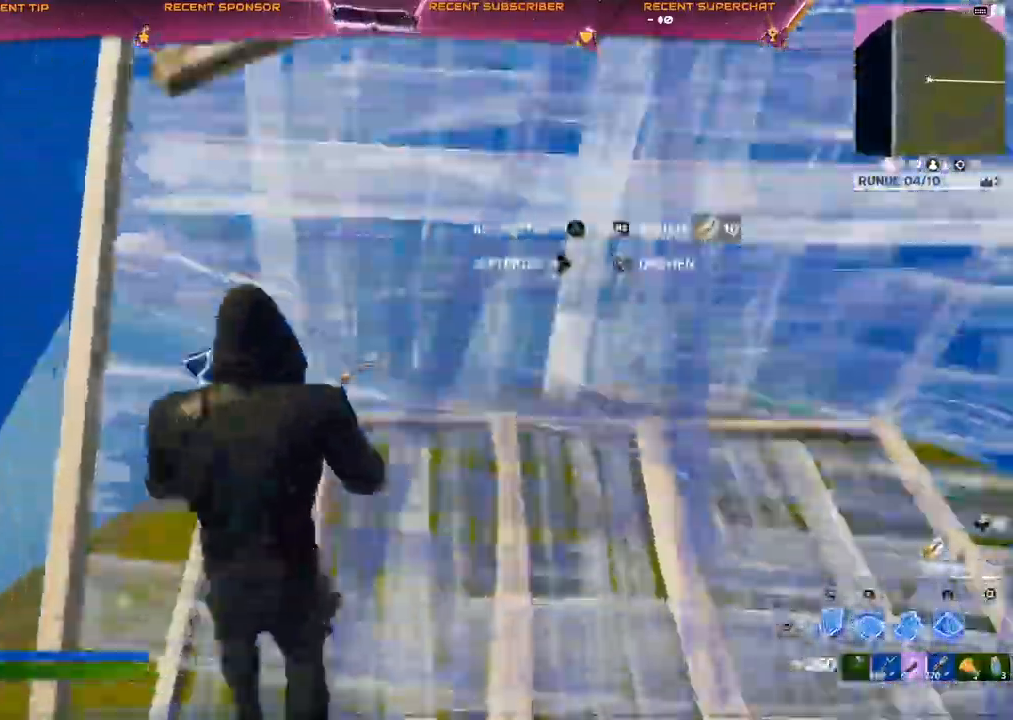
{"buttons": ["R2"], "left_stick": "up-left", "right_stick": "center", "events": [[233, "CROSS", "up"], [233, "right_stick", "up-right"], [417, "right_stick", "center"], [433, "CROSS", "down"], [500, "CROSS", "up"]]}
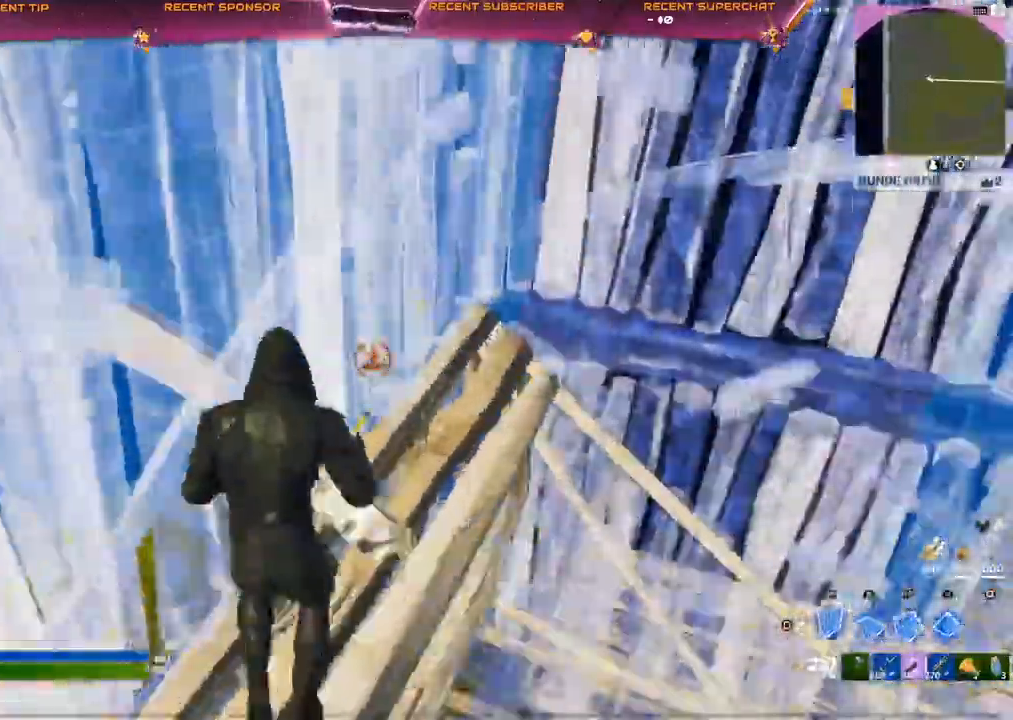
{"buttons": ["CROSS", "R2"], "left_stick": "up-left", "right_stick": "center", "events": [[33, "R2", "up"], [133, "L2", "down"], [183, "R2", "down"], [250, "right_stick", "up-right"], [283, "L2", "up"], [350, "right_stick", "down"], [417, "right_stick", "down-right"], [467, "CROSS", "down"], [500, "right_stick", "center"]]}
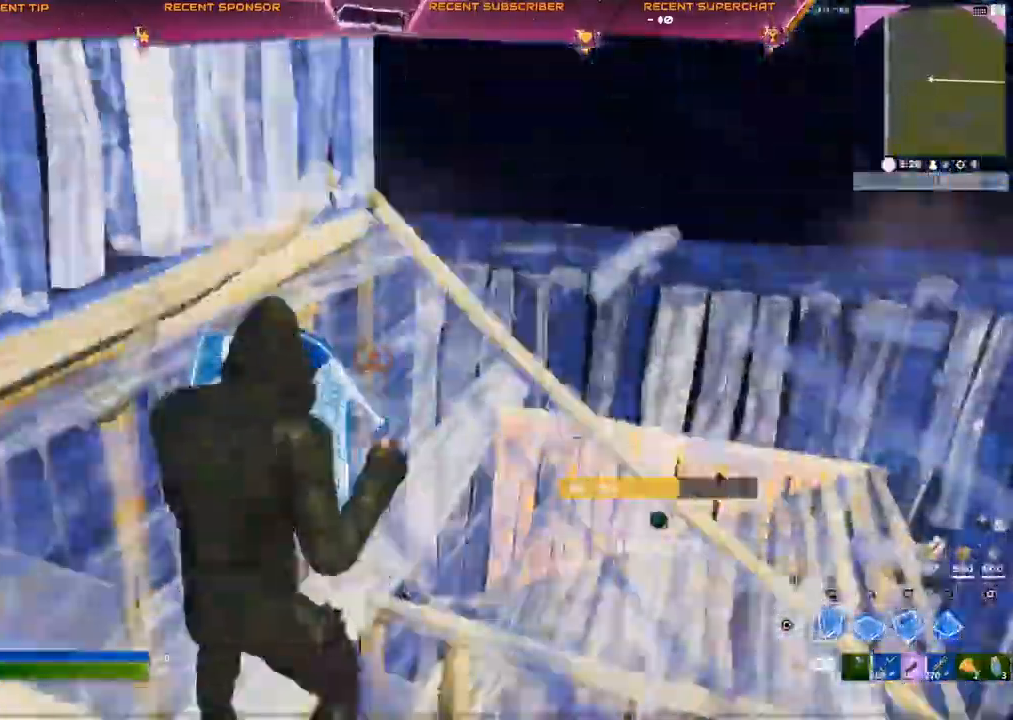
{"buttons": ["R2"], "left_stick": "up-left", "right_stick": "center", "events": [[50, "CROSS", "up"], [83, "R2", "up"], [200, "L2", "down"], [383, "L2", "up"], [383, "R2", "down"]]}
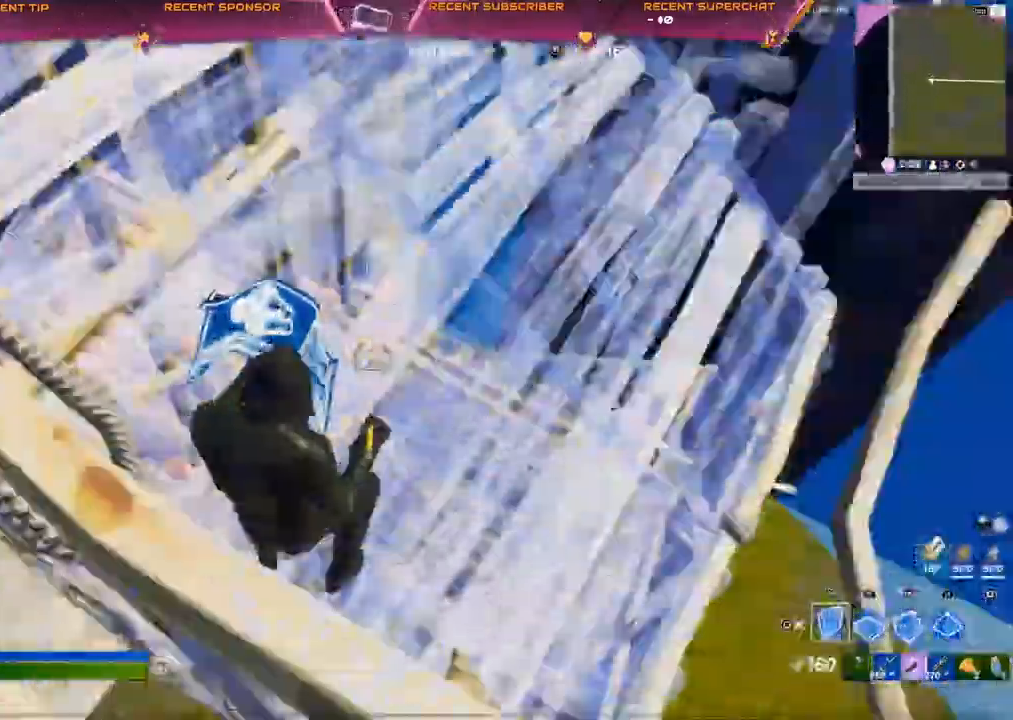
{"buttons": ["L2"], "left_stick": "up", "right_stick": "center", "events": [[67, "CROSS", "down"], [100, "left_stick", "up"], [133, "R2", "up"], [167, "CROSS", "up"], [317, "R1", "down"], [450, "L2", "down"], [467, "R1", "up"]]}
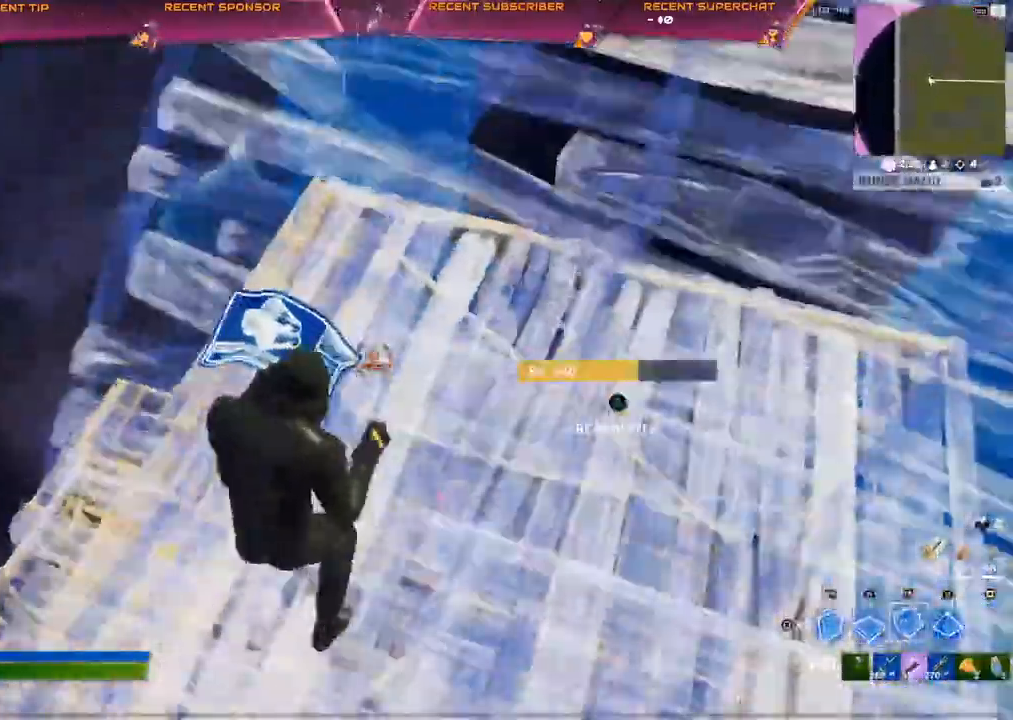
{"buttons": ["R2"], "left_stick": "up", "right_stick": "center", "events": [[100, "CIRCLE", "down"], [117, "L2", "up"], [150, "CIRCLE", "up"], [200, "CIRCLE", "down"], [267, "CIRCLE", "up"], [400, "R2", "down"]]}
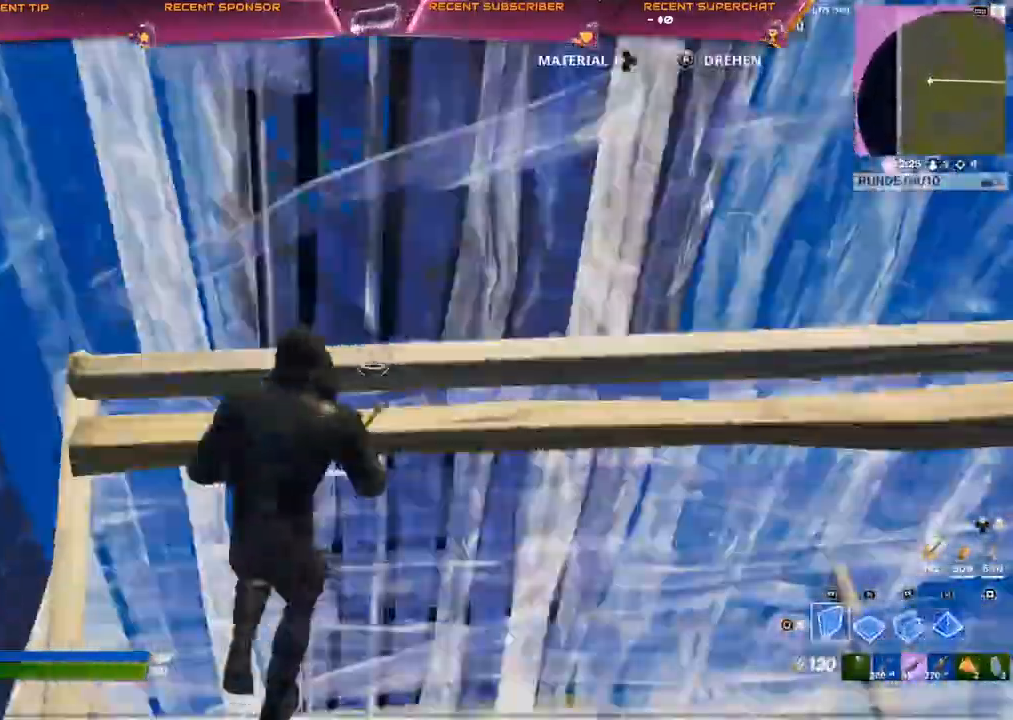
{"buttons": ["R2"], "left_stick": "up", "right_stick": "down-right", "events": [[17, "right_stick", "up-right"], [83, "CIRCLE", "down"], [133, "right_stick", "center"], [150, "CIRCLE", "up"], [150, "CROSS", "down"], [183, "right_stick", "right"], [200, "CROSS", "up"], [233, "R2", "up"], [283, "L2", "down"], [383, "R2", "down"], [450, "right_stick", "center"], [500, "L2", "up"], [500, "right_stick", "down-right"]]}
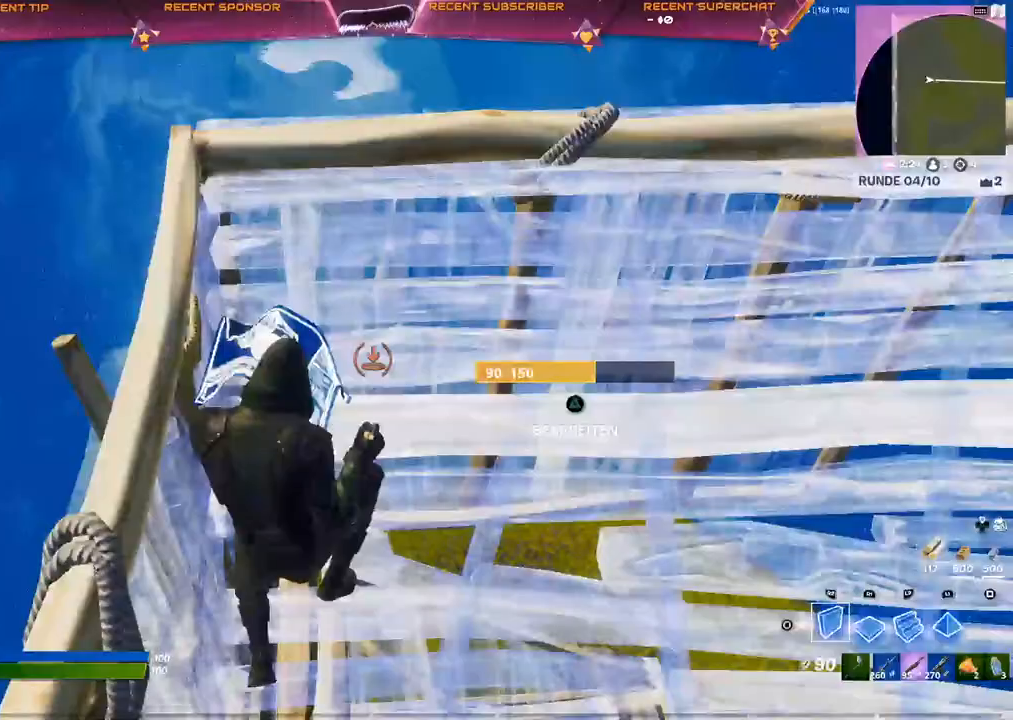
{"buttons": ["CROSS"], "left_stick": "up-right", "right_stick": "right", "events": [[100, "right_stick", "right"], [250, "R2", "up"], [317, "left_stick", "up-right"], [417, "CROSS", "down"]]}
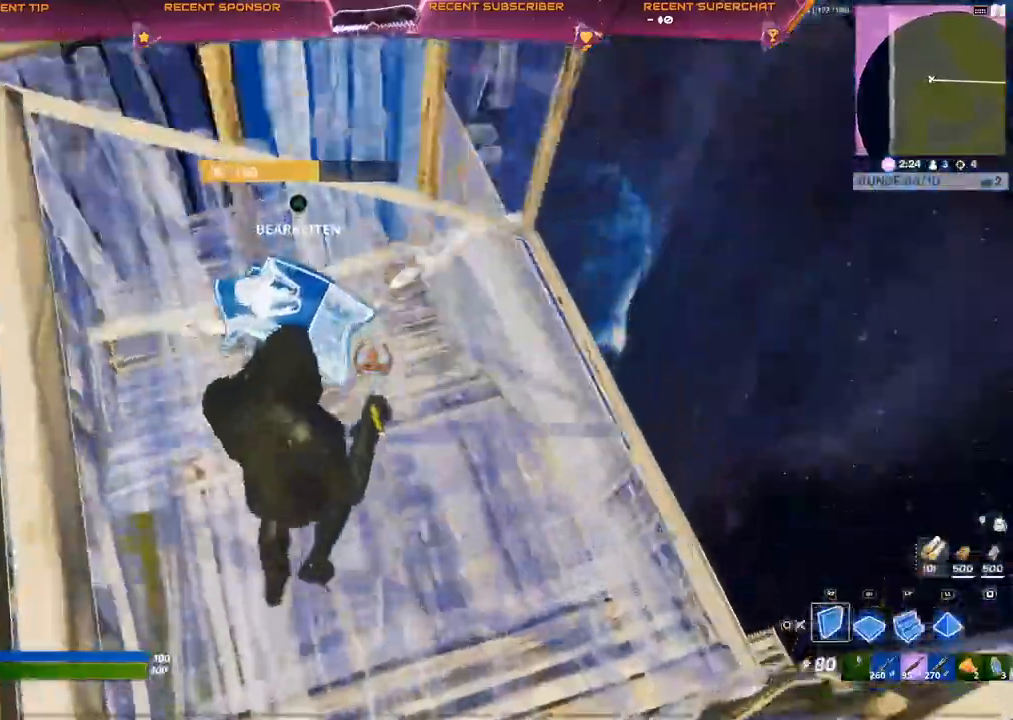
{"buttons": ["L2", "R2"], "left_stick": "up-right", "right_stick": "center", "events": [[17, "CROSS", "up"], [150, "R1", "down"], [250, "R1", "up"], [250, "right_stick", "down-left"], [267, "R2", "down"], [350, "left_stick", "right"], [350, "right_stick", "center"], [433, "L2", "down"], [450, "left_stick", "up-right"]]}
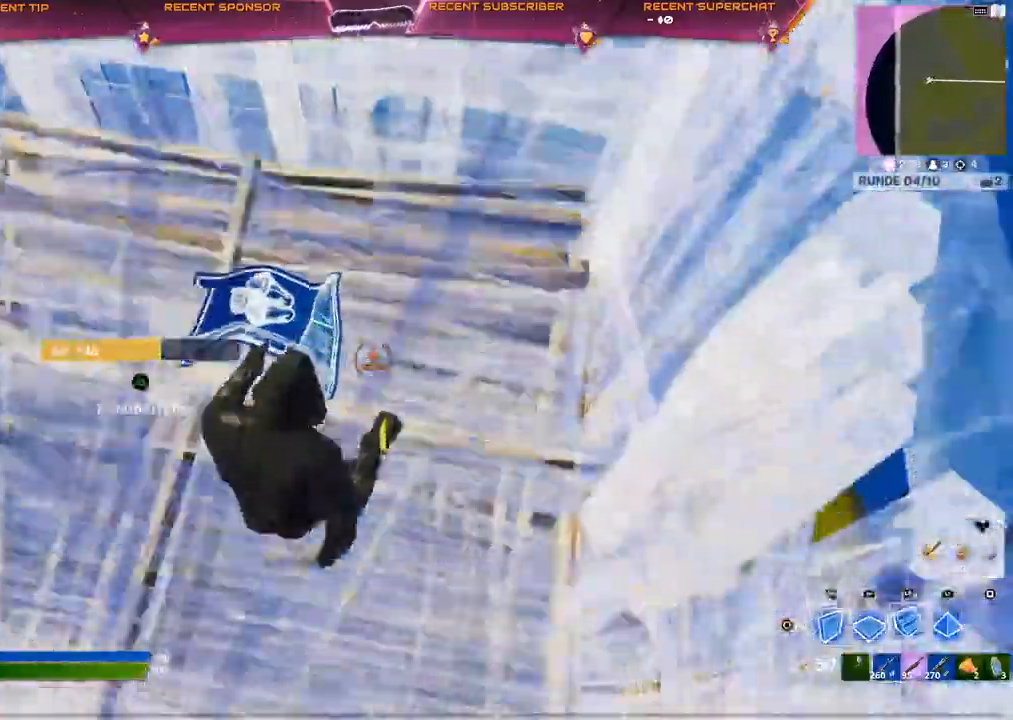
{"buttons": [], "left_stick": "up-right", "right_stick": "center", "events": [[33, "CIRCLE", "down"], [100, "R2", "up"], [117, "CIRCLE", "up"], [117, "L2", "up"]]}
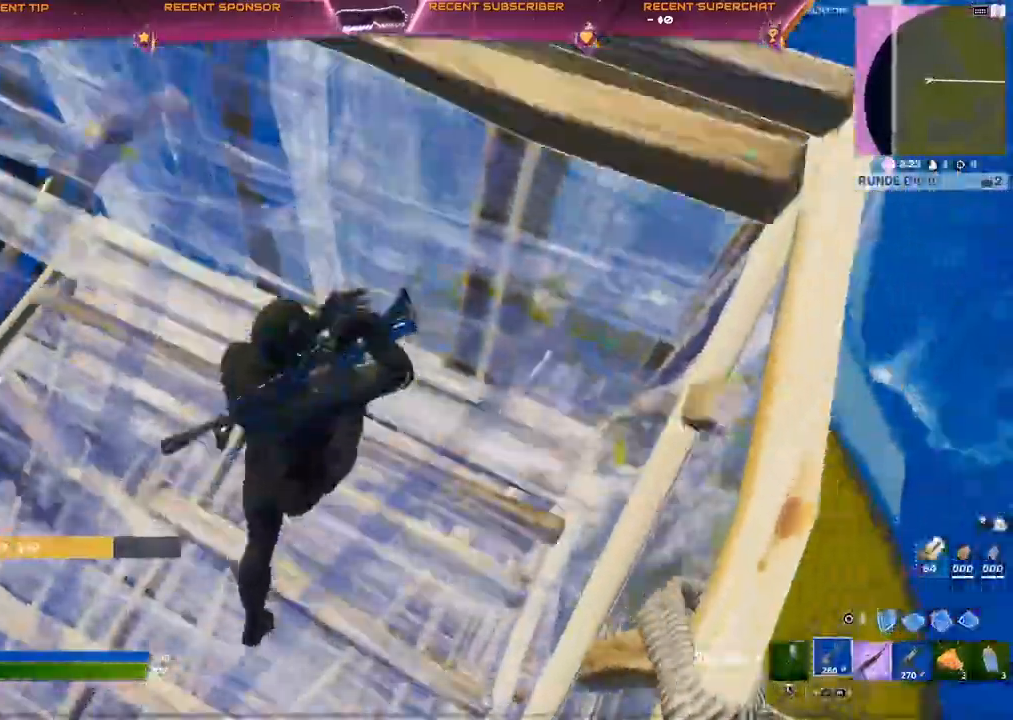
{"buttons": [], "left_stick": "center", "right_stick": "center", "events": [[250, "left_stick", "right"], [400, "right_stick", "right"], [483, "right_stick", "center"], [500, "left_stick", "center"]]}
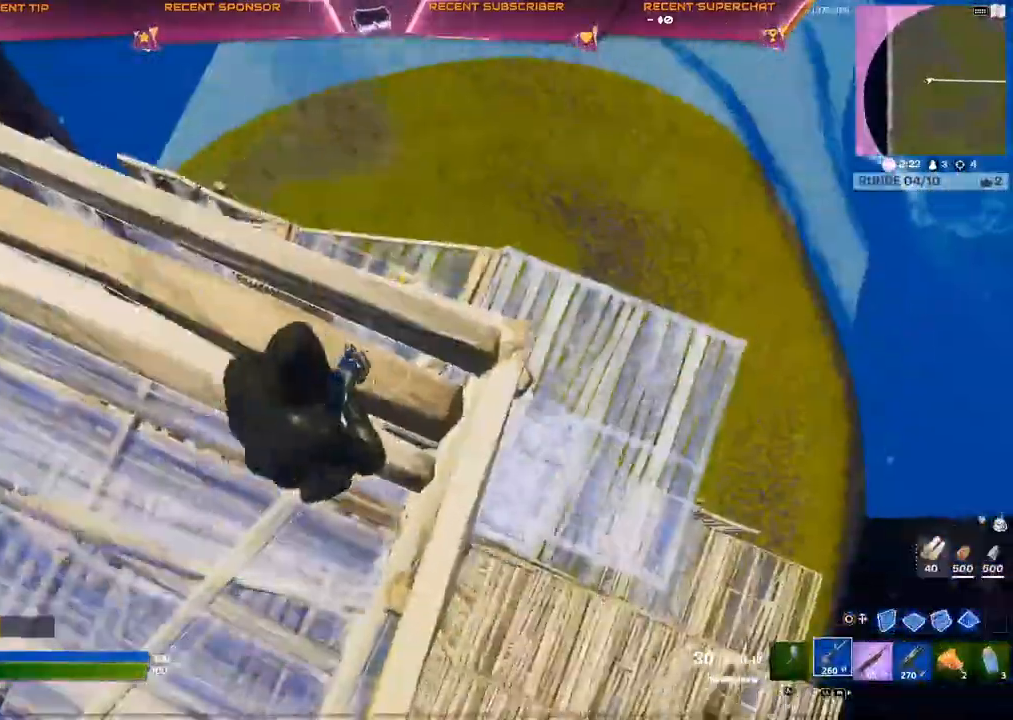
{"buttons": [], "left_stick": "up-right", "right_stick": "center", "events": [[167, "left_stick", "up"], [333, "left_stick", "up-right"]]}
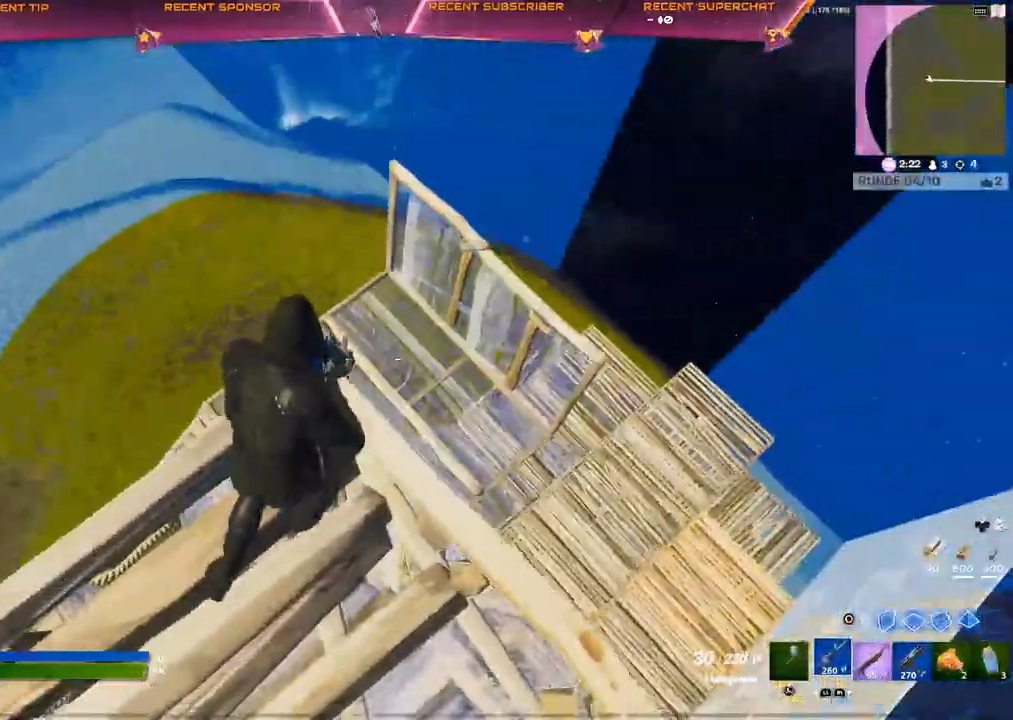
{"buttons": ["L2"], "left_stick": "center", "right_stick": "up-right", "events": [[17, "left_stick", "up"], [200, "L2", "down"], [317, "left_stick", "center"], [450, "right_stick", "up-right"]]}
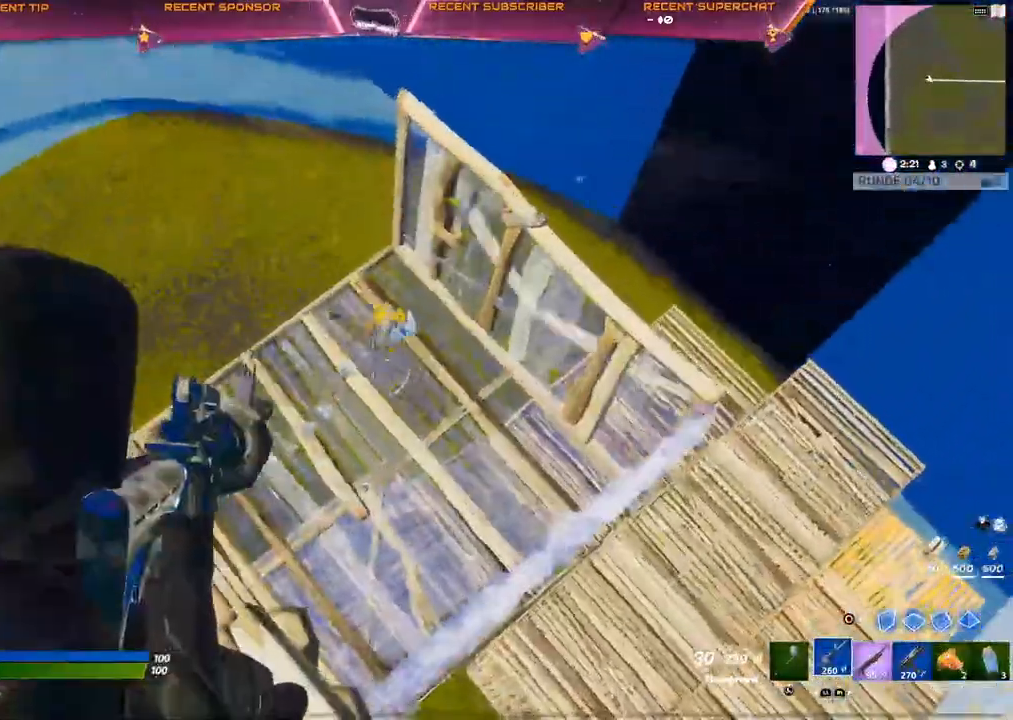
{"buttons": ["L2"], "left_stick": "center", "right_stick": "down", "events": [[233, "right_stick", "right"], [450, "right_stick", "down"]]}
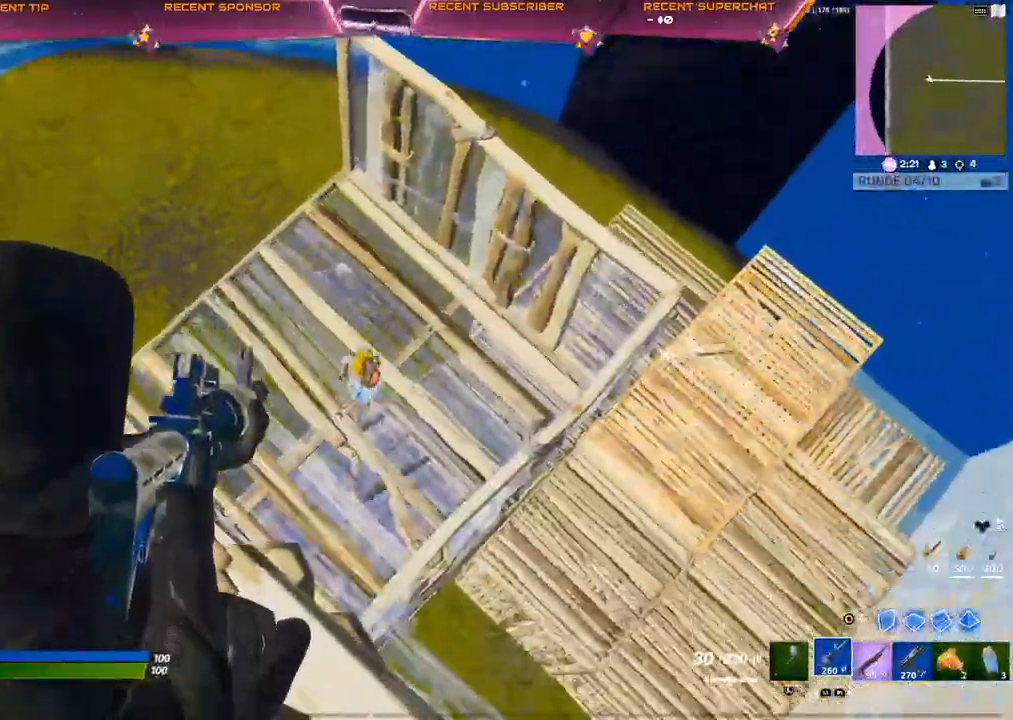
{"buttons": ["L2"], "left_stick": "center", "right_stick": "left", "events": [[17, "right_stick", "down-left"], [283, "right_stick", "left"]]}
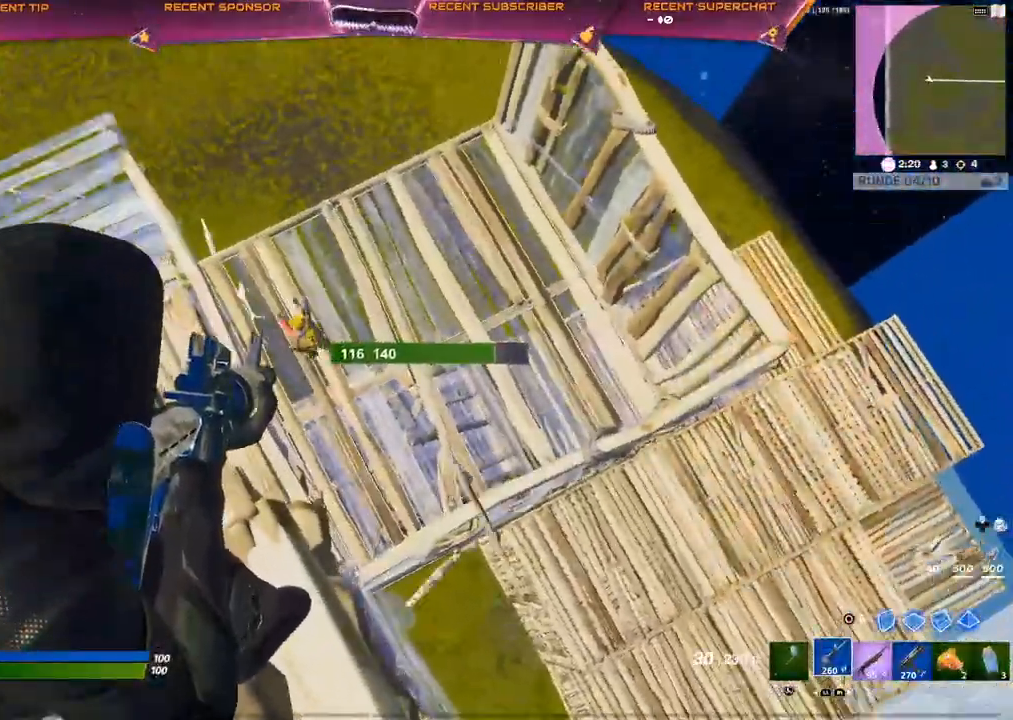
{"buttons": ["L2"], "left_stick": "center", "right_stick": "center", "events": [[17, "L2", "up"], [200, "R1", "down"], [250, "right_stick", "center"], [317, "R1", "up"], [400, "L2", "down"]]}
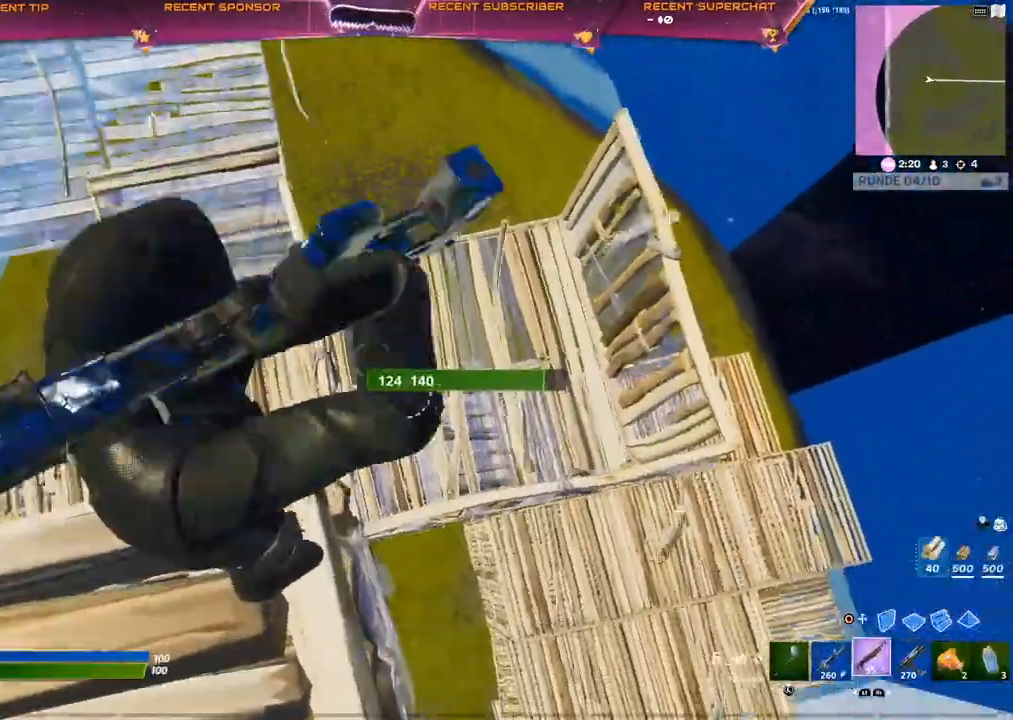
{"buttons": ["L2"], "left_stick": "center", "right_stick": "up", "events": [[50, "right_stick", "right"], [200, "right_stick", "center"], [400, "right_stick", "up"]]}
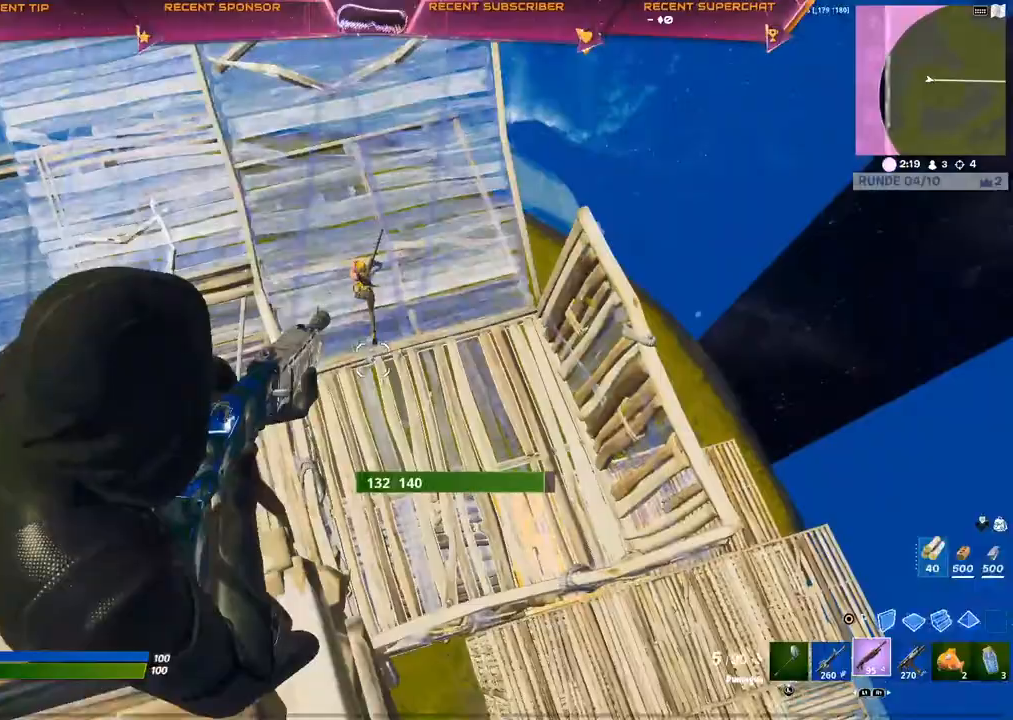
{"buttons": ["L2"], "left_stick": "center", "right_stick": "up-left", "events": [[150, "right_stick", "up-left"], [333, "R2", "down"], [467, "R2", "up"]]}
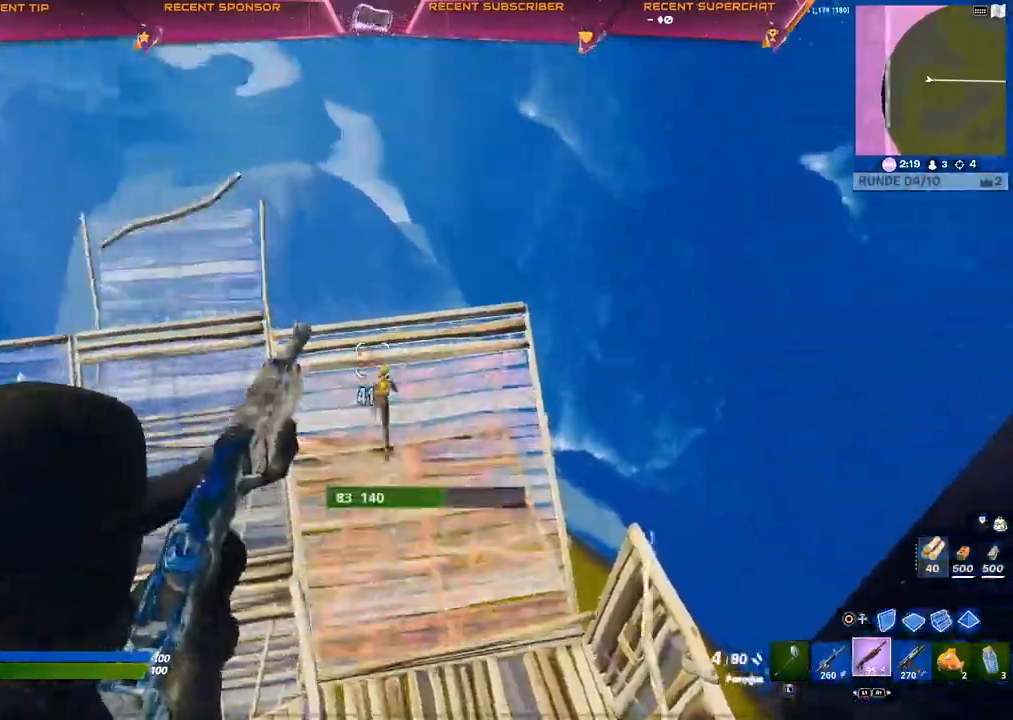
{"buttons": ["L2", "R2"], "left_stick": "up-left", "right_stick": "center", "events": [[33, "L2", "up"], [33, "right_stick", "center"], [67, "CIRCLE", "down"], [150, "R1", "down"], [167, "CIRCLE", "up"], [200, "right_stick", "up-left"], [317, "R1", "up"], [317, "R2", "down"], [350, "L2", "down"], [400, "right_stick", "center"], [467, "left_stick", "up-left"]]}
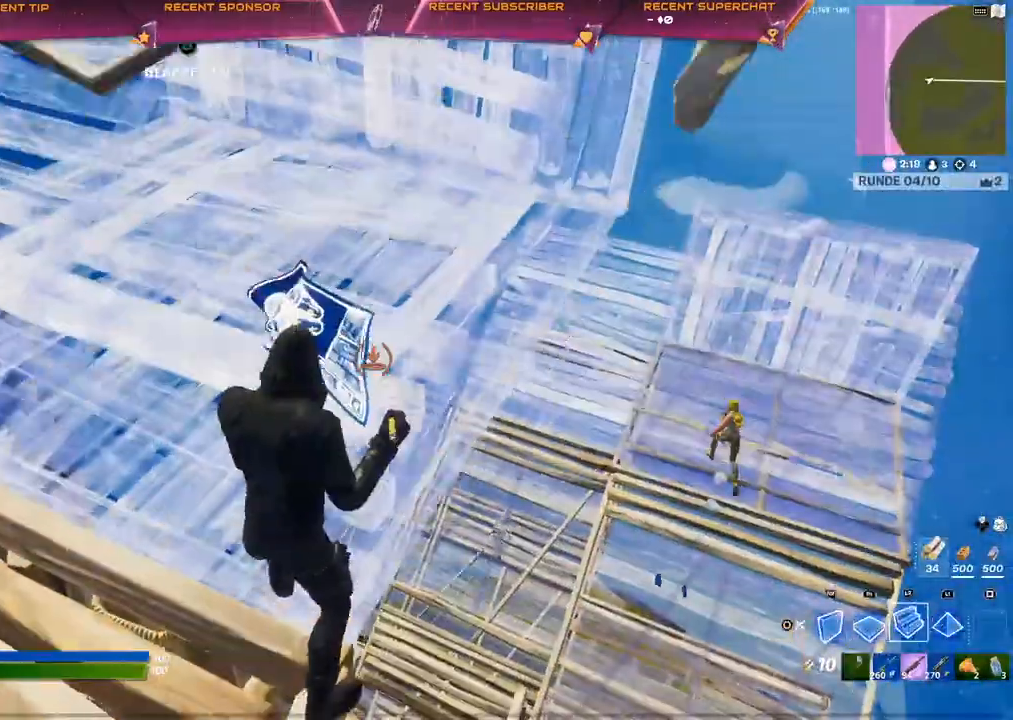
{"buttons": [], "left_stick": "up", "right_stick": "center", "events": [[17, "CIRCLE", "down"], [33, "L2", "up"], [67, "R2", "up"], [100, "CIRCLE", "up"], [167, "left_stick", "up"], [233, "right_stick", "right"], [317, "right_stick", "center"]]}
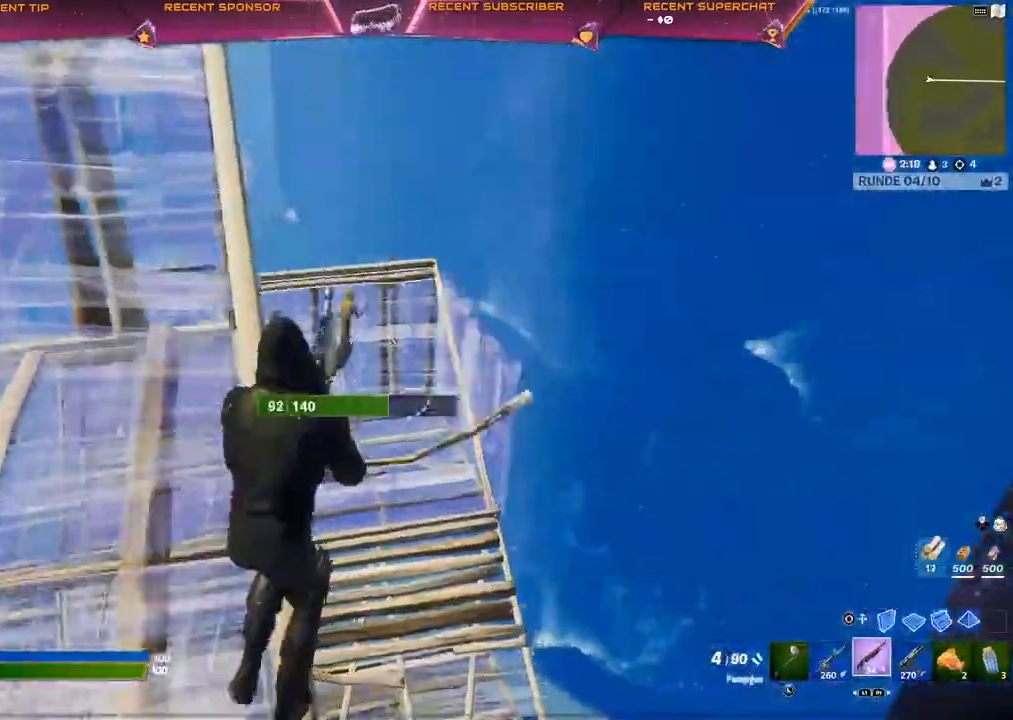
{"buttons": ["L2"], "left_stick": "up", "right_stick": "down-right", "events": [[17, "L2", "down"], [267, "right_stick", "up"], [317, "right_stick", "up-right"], [450, "right_stick", "down-right"]]}
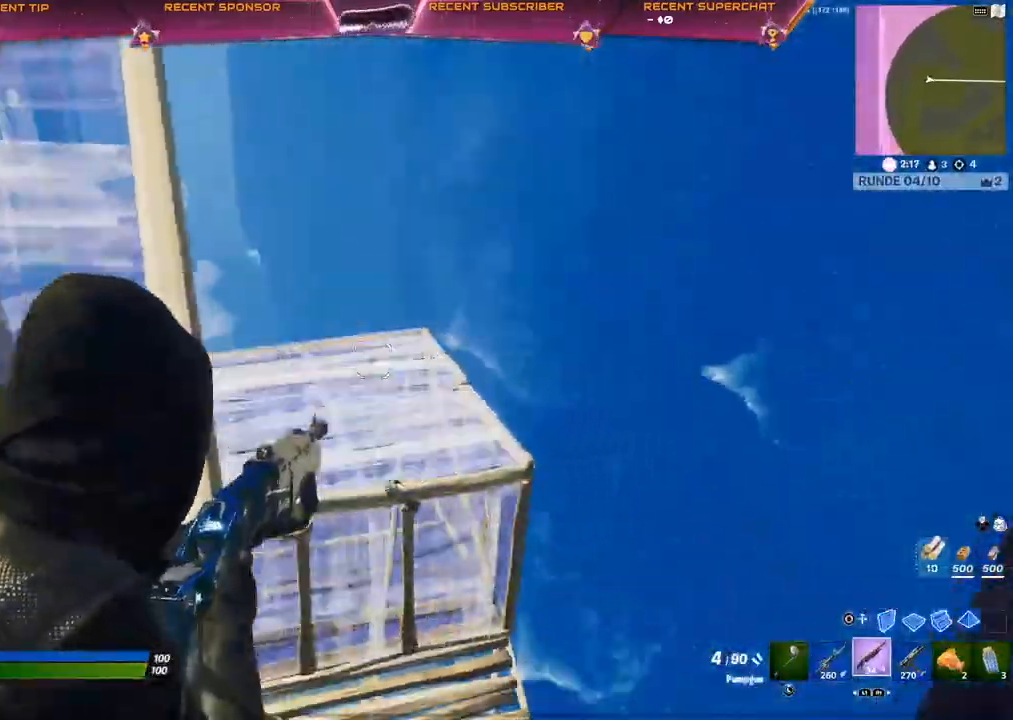
{"buttons": ["L2"], "left_stick": "up", "right_stick": "down", "events": [[33, "right_stick", "down"], [300, "right_stick", "center"], [383, "right_stick", "down"]]}
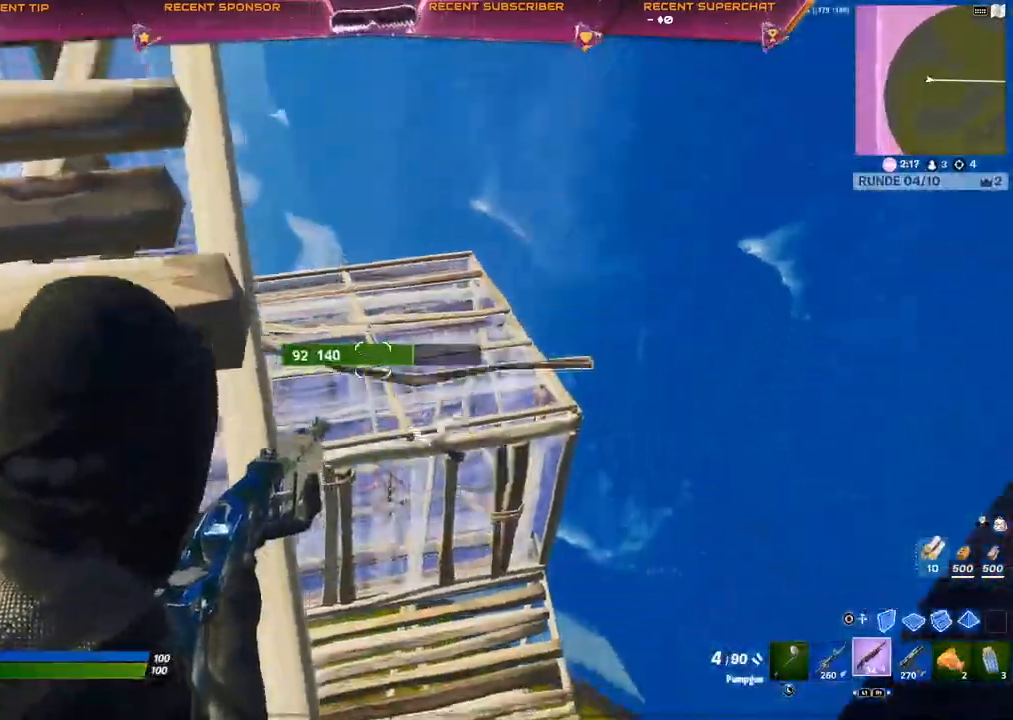
{"buttons": [], "left_stick": "center", "right_stick": "center", "events": [[17, "L2", "up"], [50, "SQUARE", "down"], [117, "SQUARE", "up"], [133, "left_stick", "center"], [300, "right_stick", "down-left"], [367, "right_stick", "center"]]}
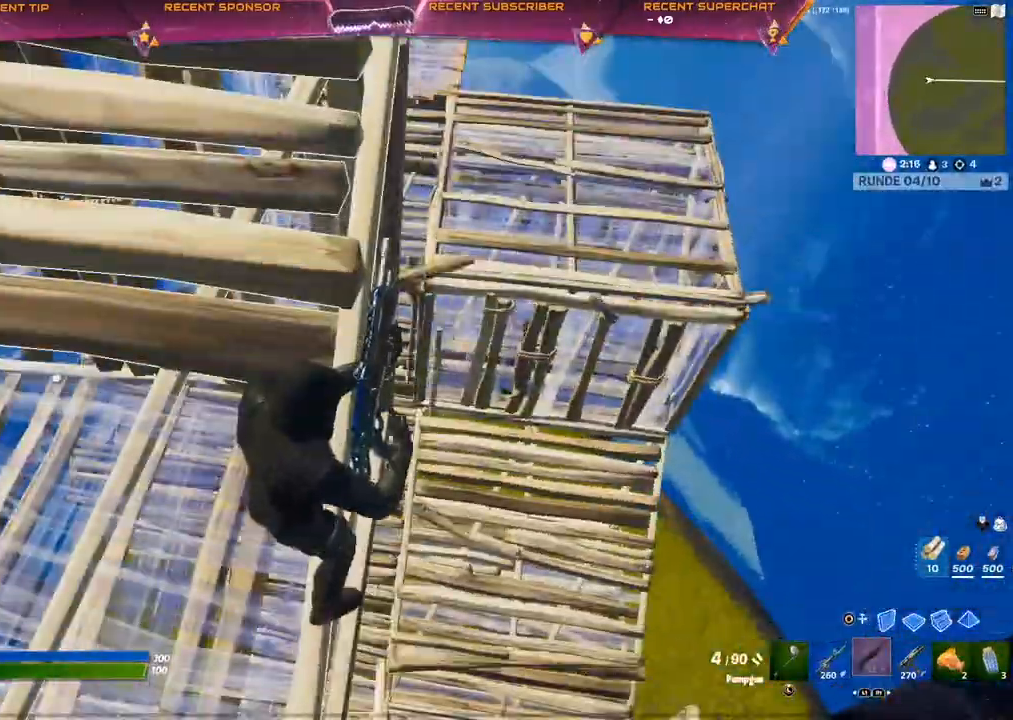
{"buttons": ["L1"], "left_stick": "center", "right_stick": "center", "events": [[417, "L1", "down"]]}
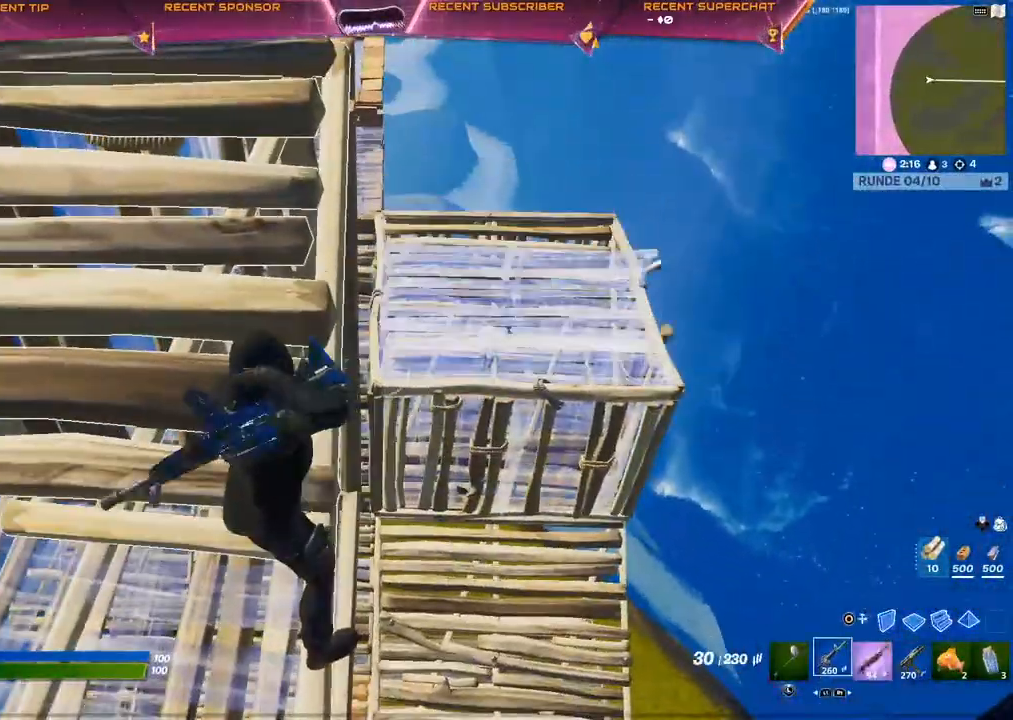
{"buttons": [], "left_stick": "up-left", "right_stick": "center", "events": [[33, "L1", "up"], [133, "left_stick", "up-left"], [333, "R1", "down"], [433, "R1", "up"]]}